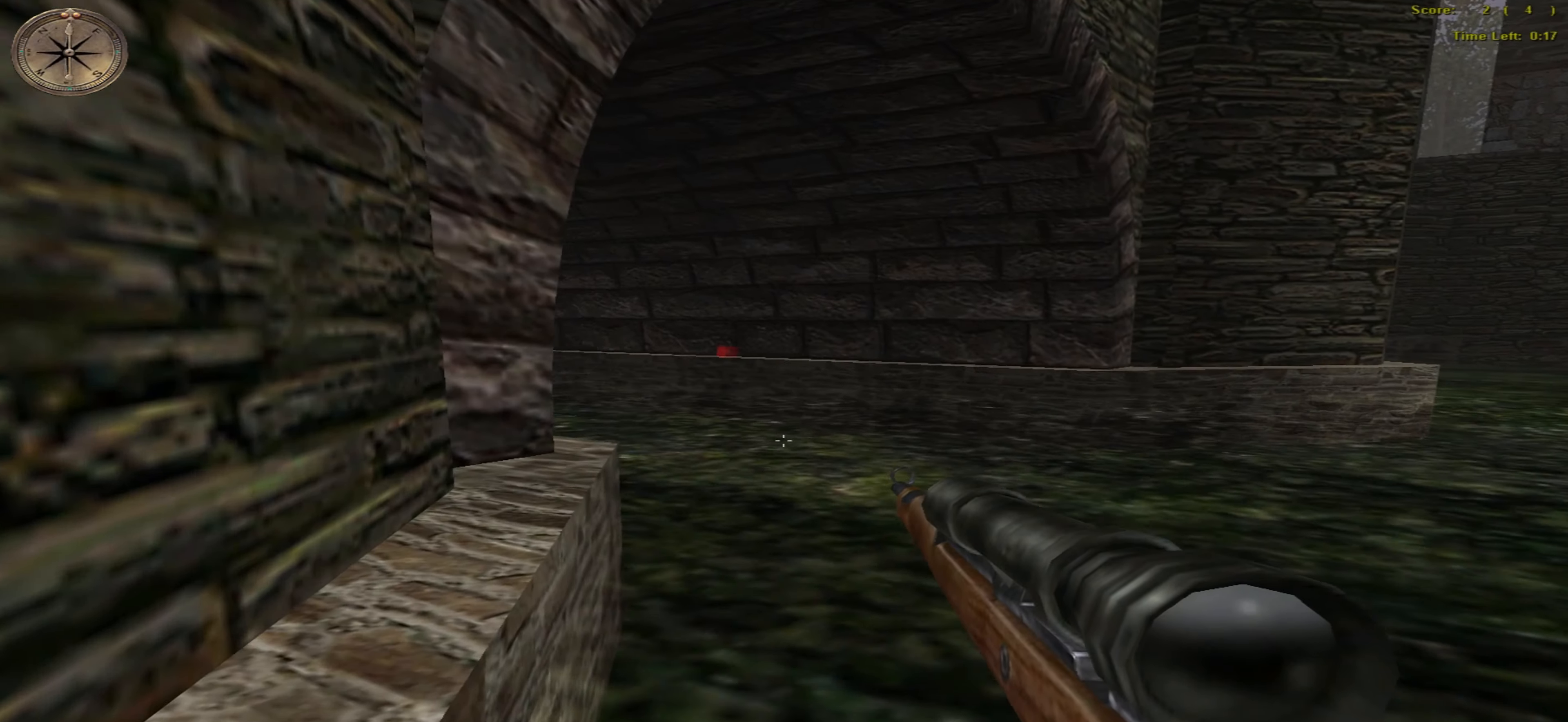
Gameplay with keyboard and mouse; each line is a JSON object with the keys and mouse buttons held at the frame after it. "events" lists presses ("down") and releases ("up") of "caps_lock", "ctrl", "down", "escape", "left", "return", "right", "shift_l", "shift_r", "space", "tab", "up", "mouse_left" and "mouse_right" between this image and that frame as [ms after this image, input, new state], when the widget could be followed in between. "mouse_left", "mouse_right" = the "left", "right" buttons of the "mouse" list. No other keys are recorded. Not read: mouse_move mouse_wheel.
{"keys": ["up"], "mouse": [], "events": []}
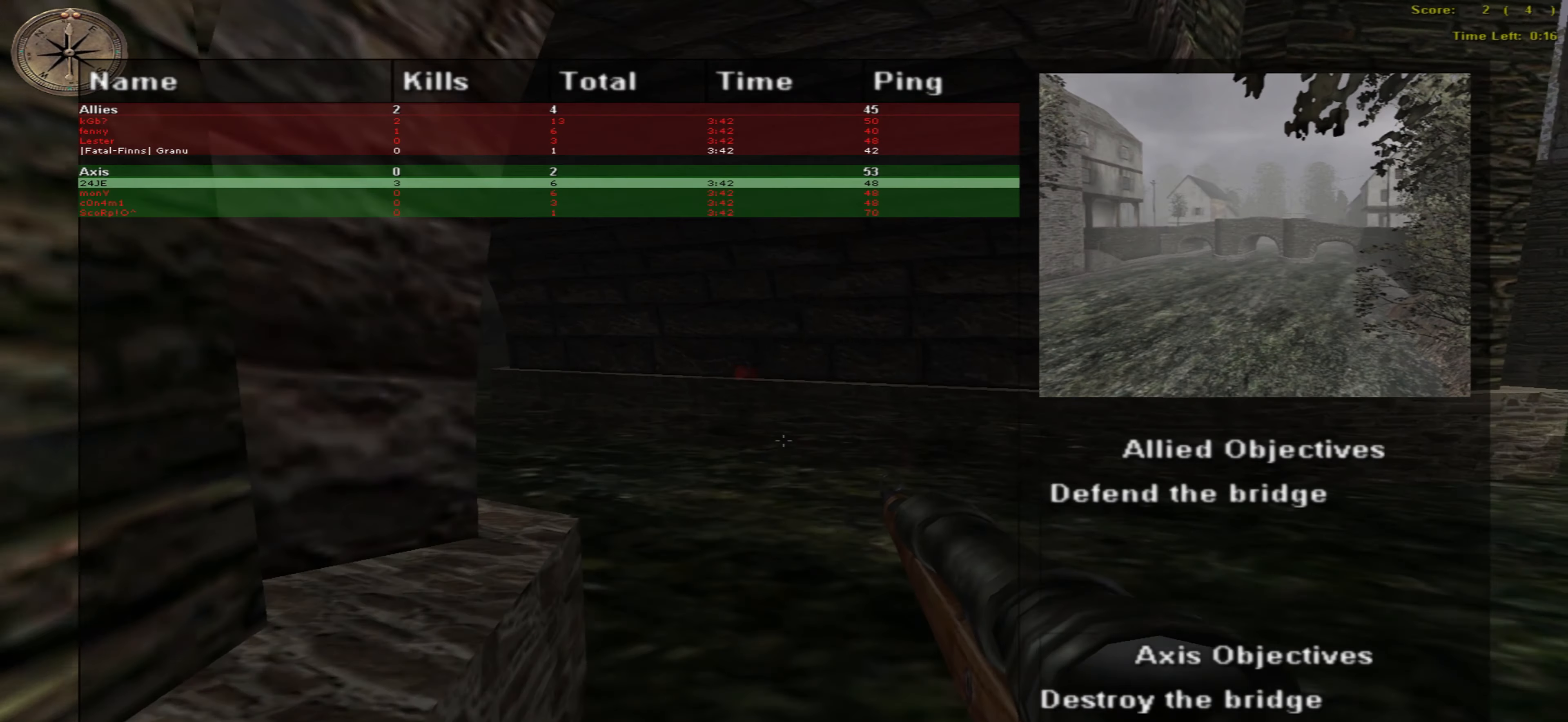
{"keys": ["up"], "mouse": [], "events": []}
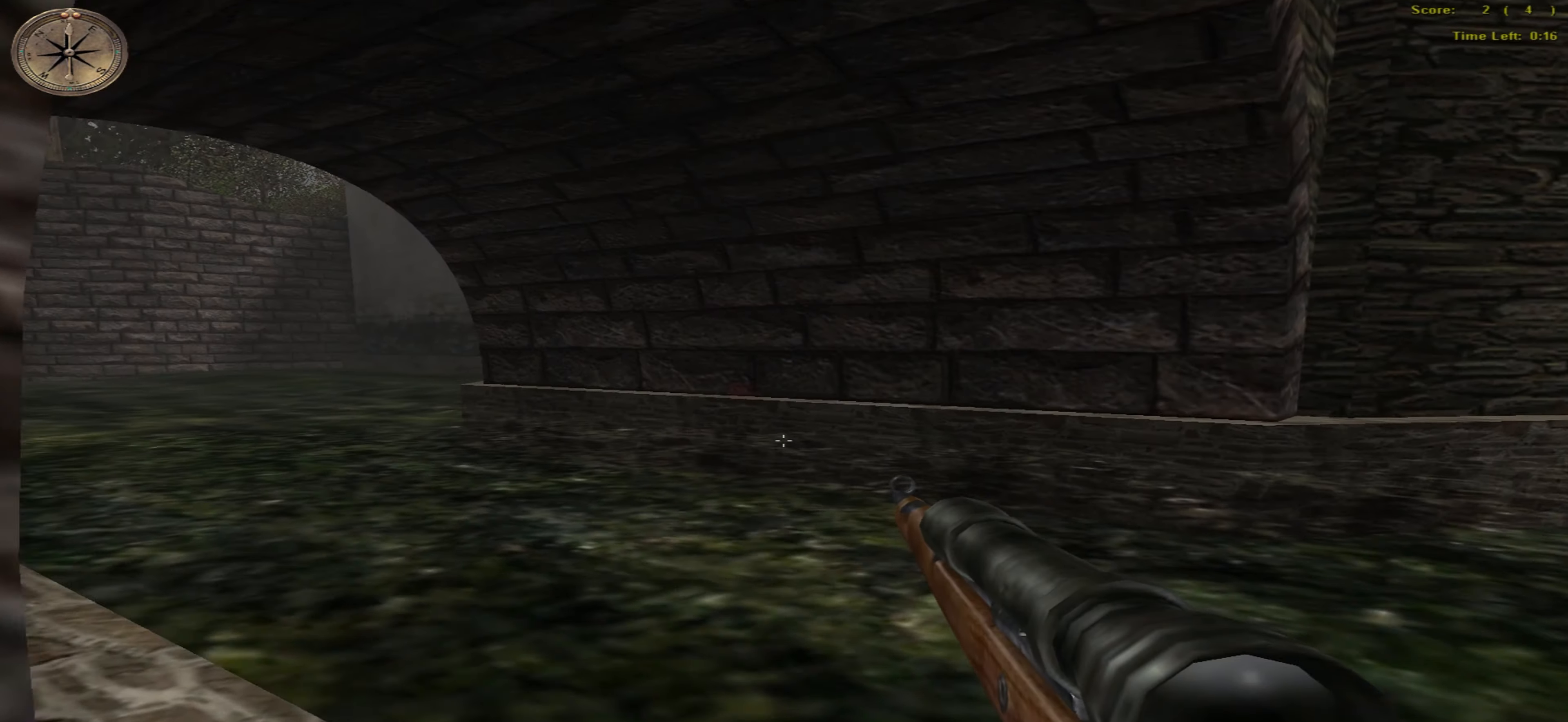
{"keys": ["up"], "mouse": [], "events": []}
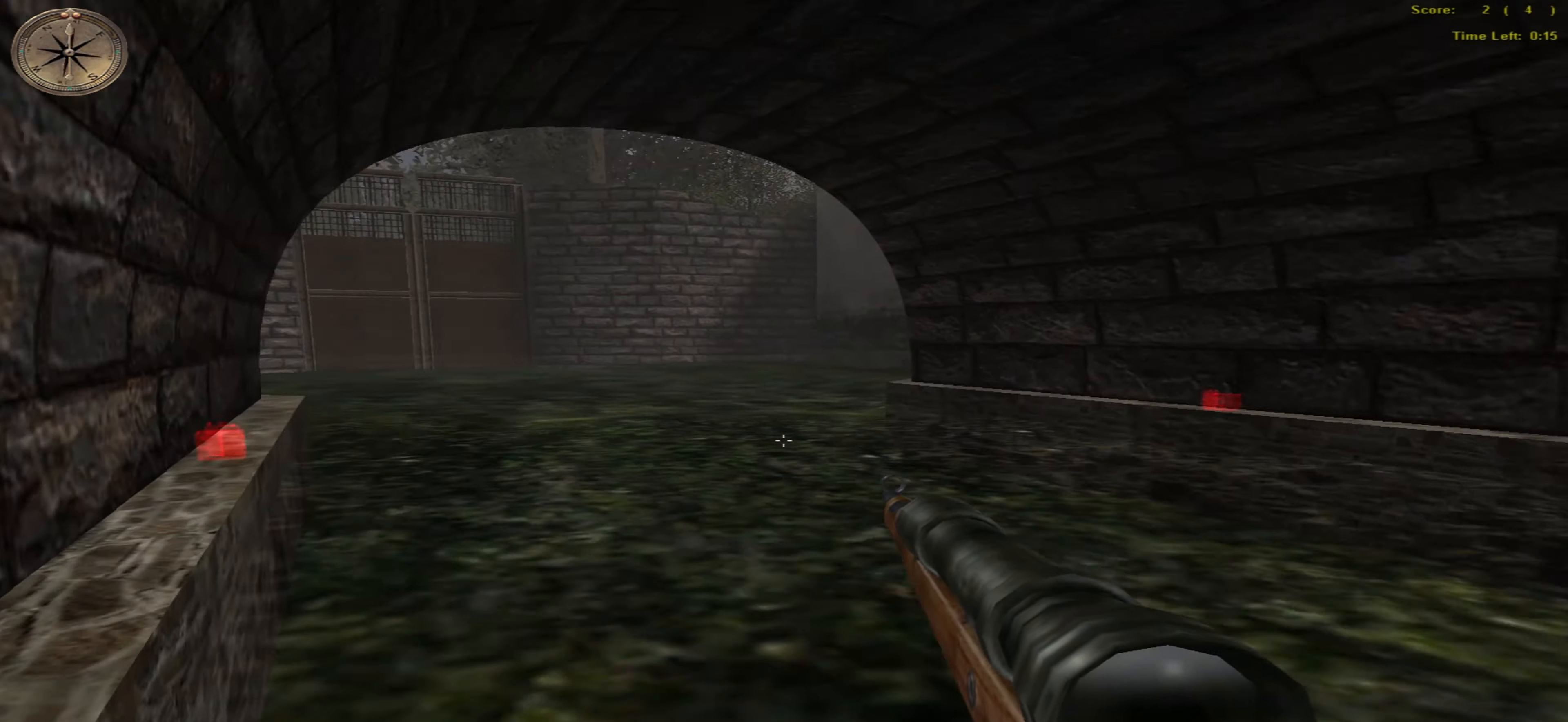
{"keys": ["up"], "mouse": [], "events": []}
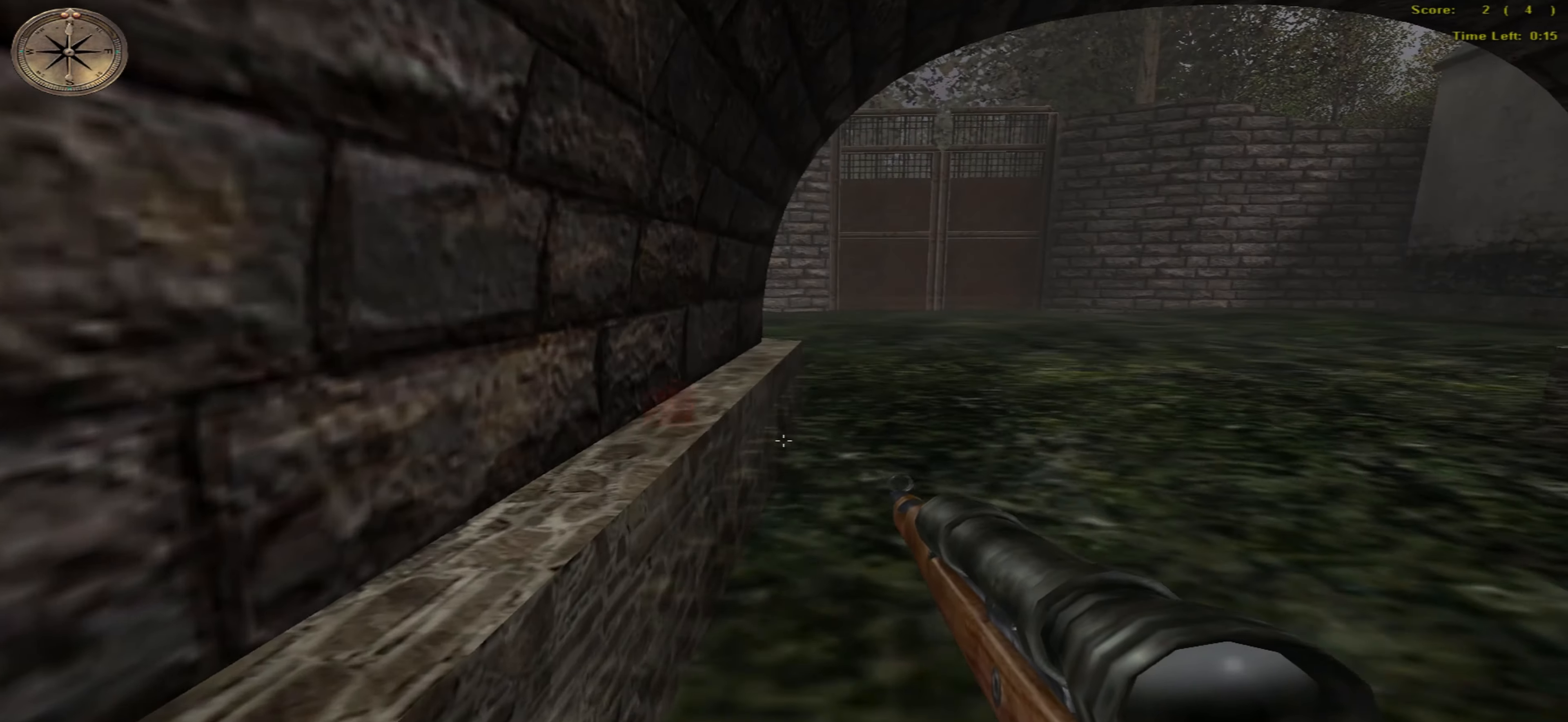
{"keys": ["right", "up"], "mouse": [], "events": [[383, "right", "down"]]}
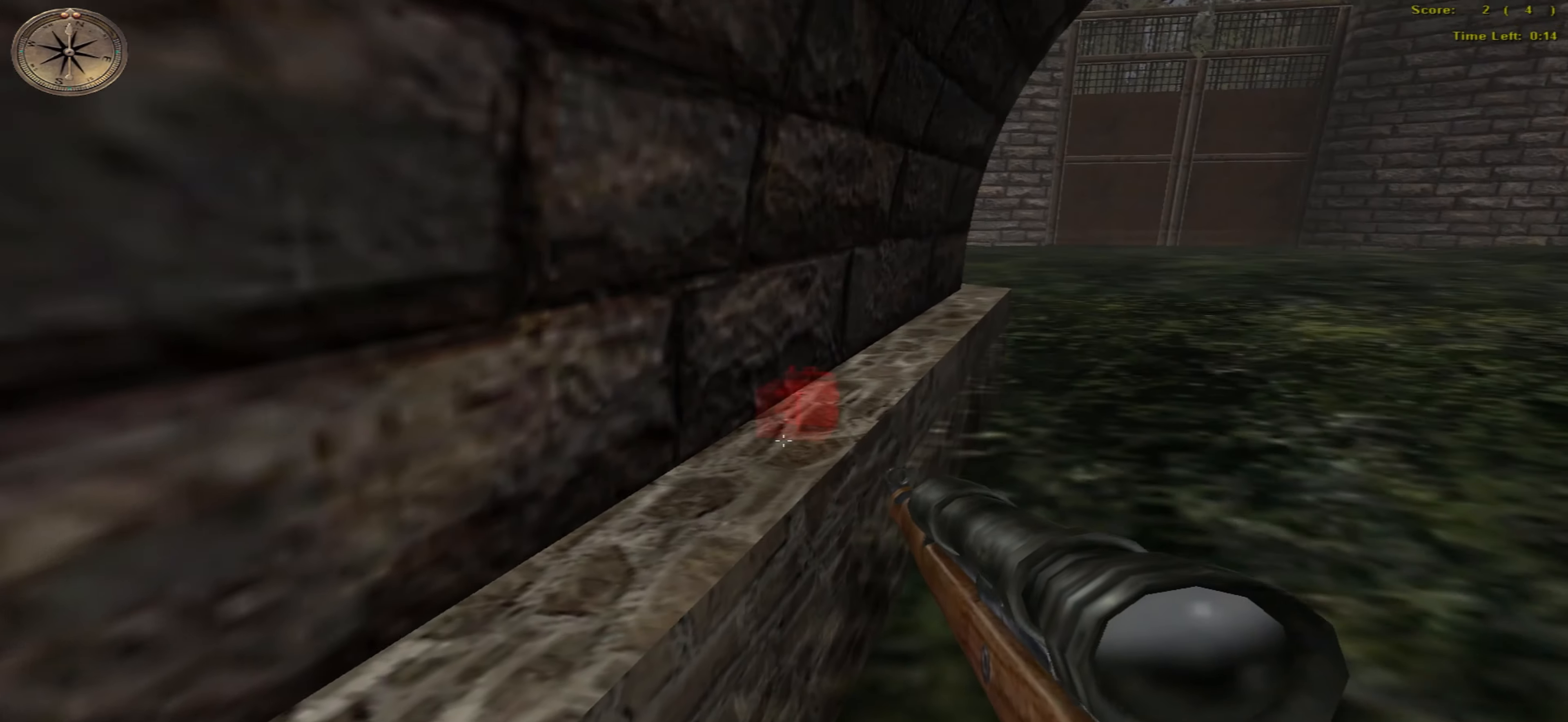
{"keys": ["right", "shift_r", "up"], "mouse": [], "events": [[50, "shift_r", "down"]]}
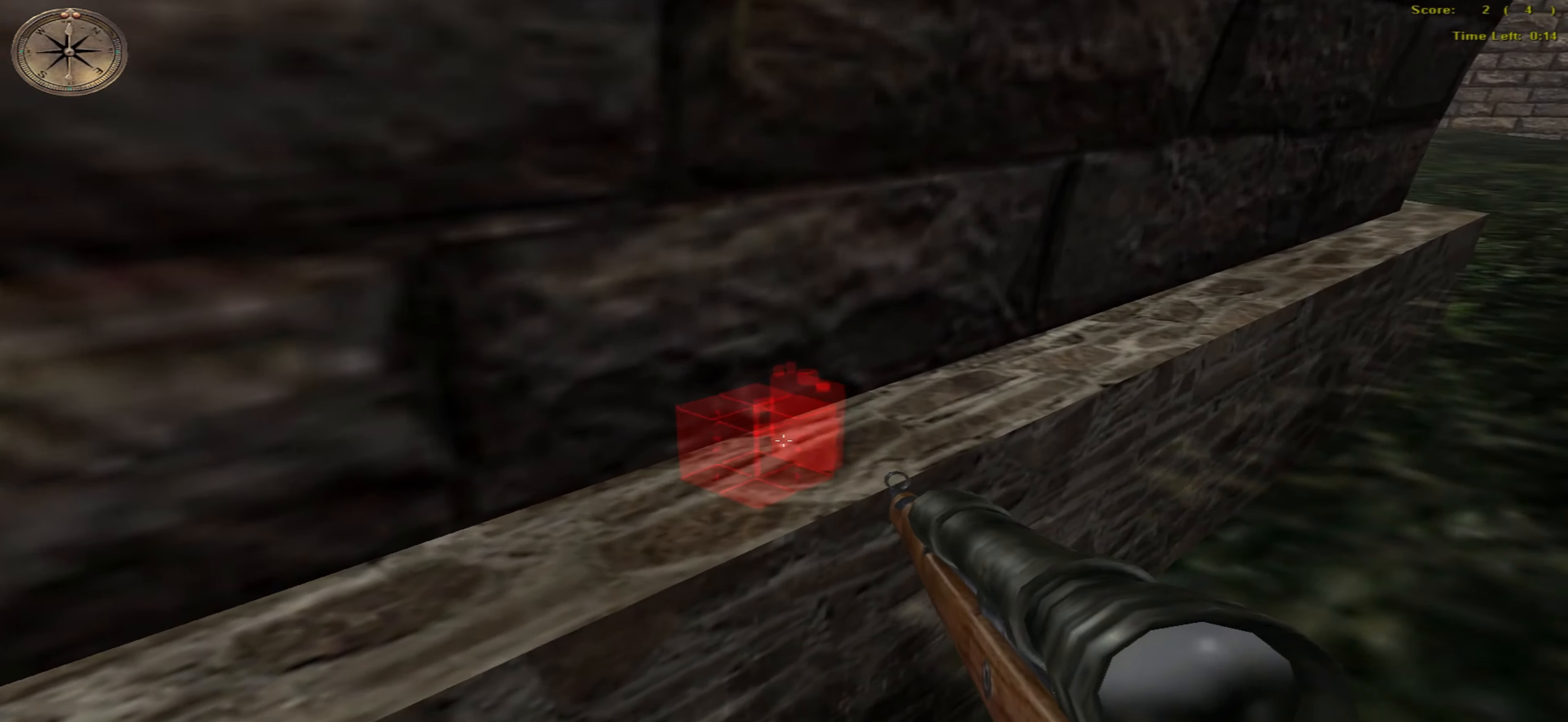
{"keys": ["right", "shift_r"], "mouse": [], "events": [[50, "up", "up"], [133, "shift_r", "up"], [233, "shift_r", "down"]]}
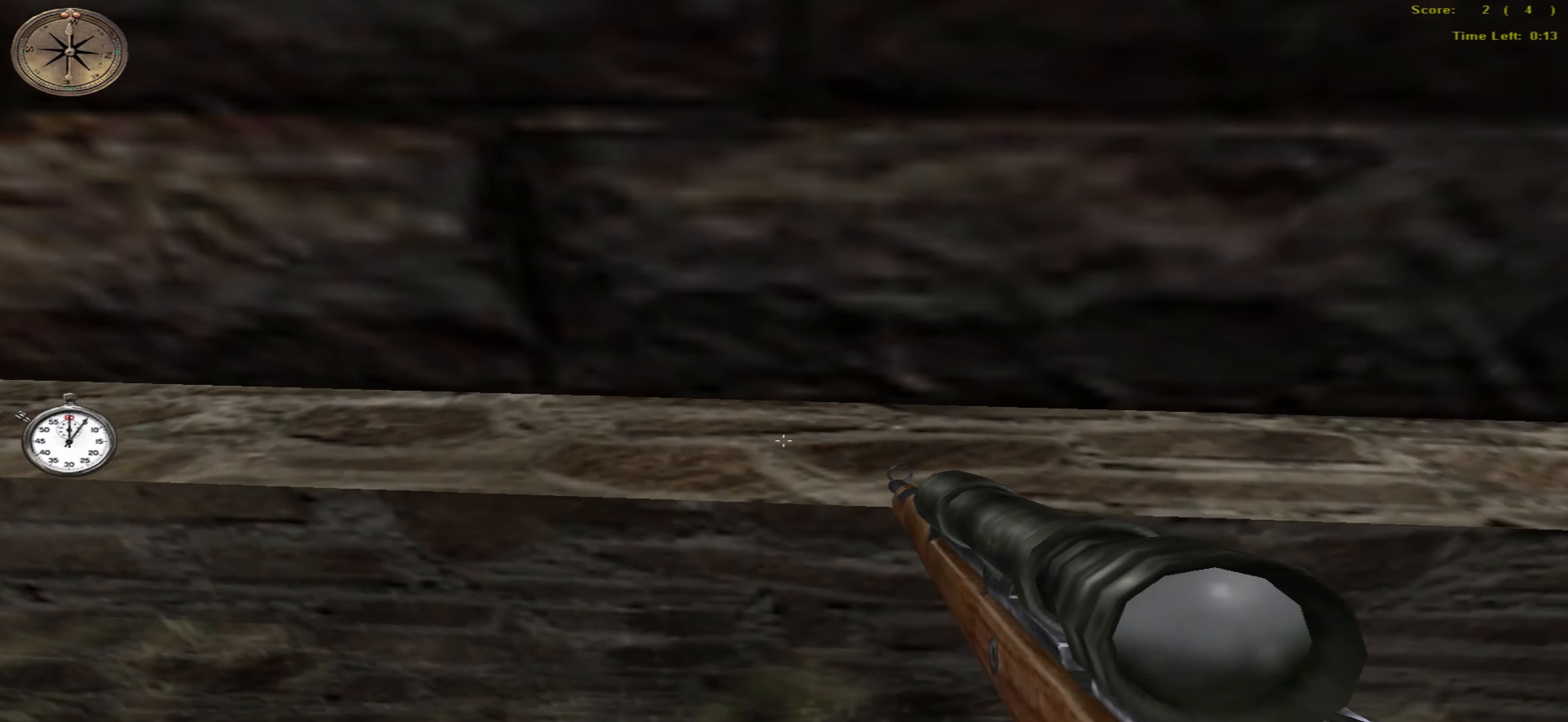
{"keys": ["shift_r"], "mouse": [], "events": [[316, "right", "up"]]}
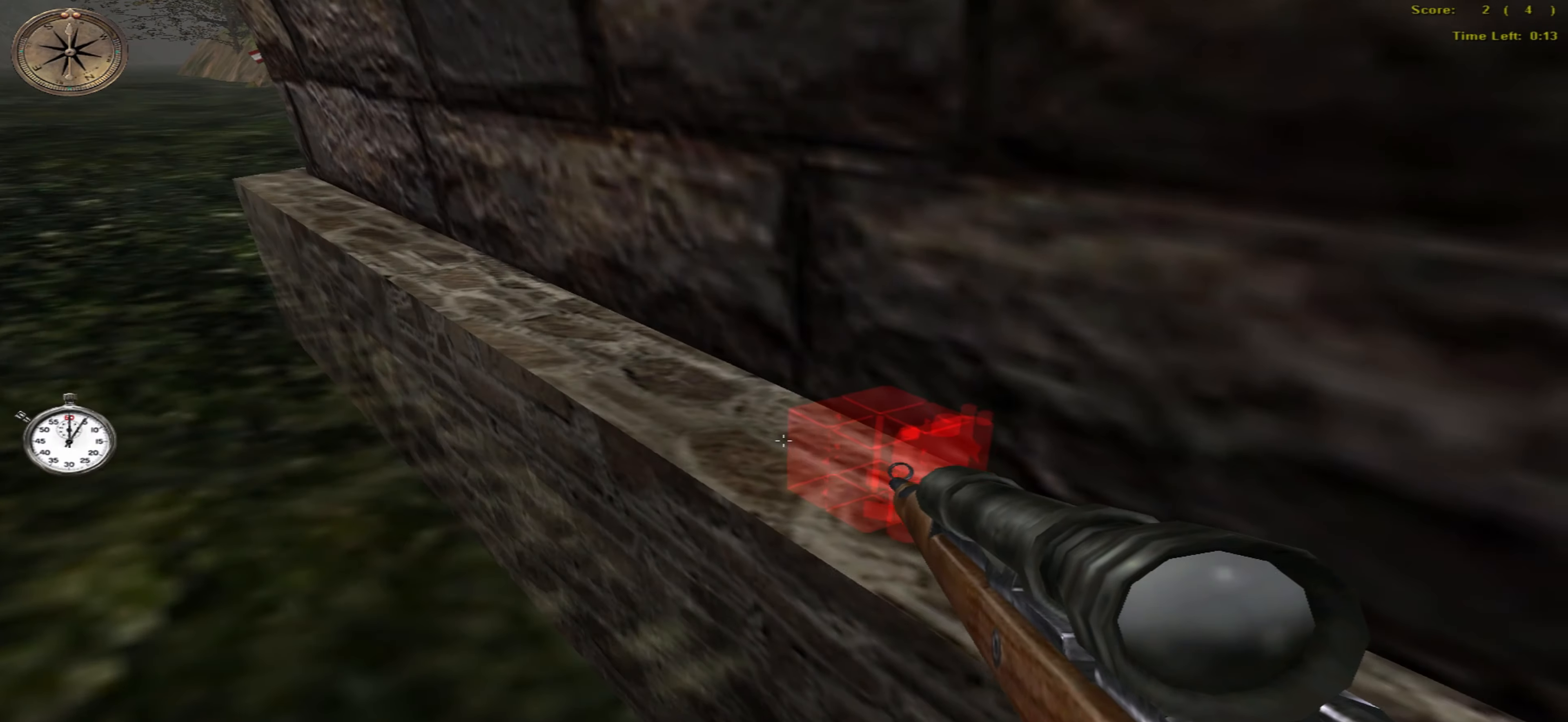
{"keys": ["down", "shift_r"], "mouse": [], "events": [[16, "down", "down"], [183, "down", "up"], [283, "right", "down"], [350, "right", "up"], [500, "down", "down"]]}
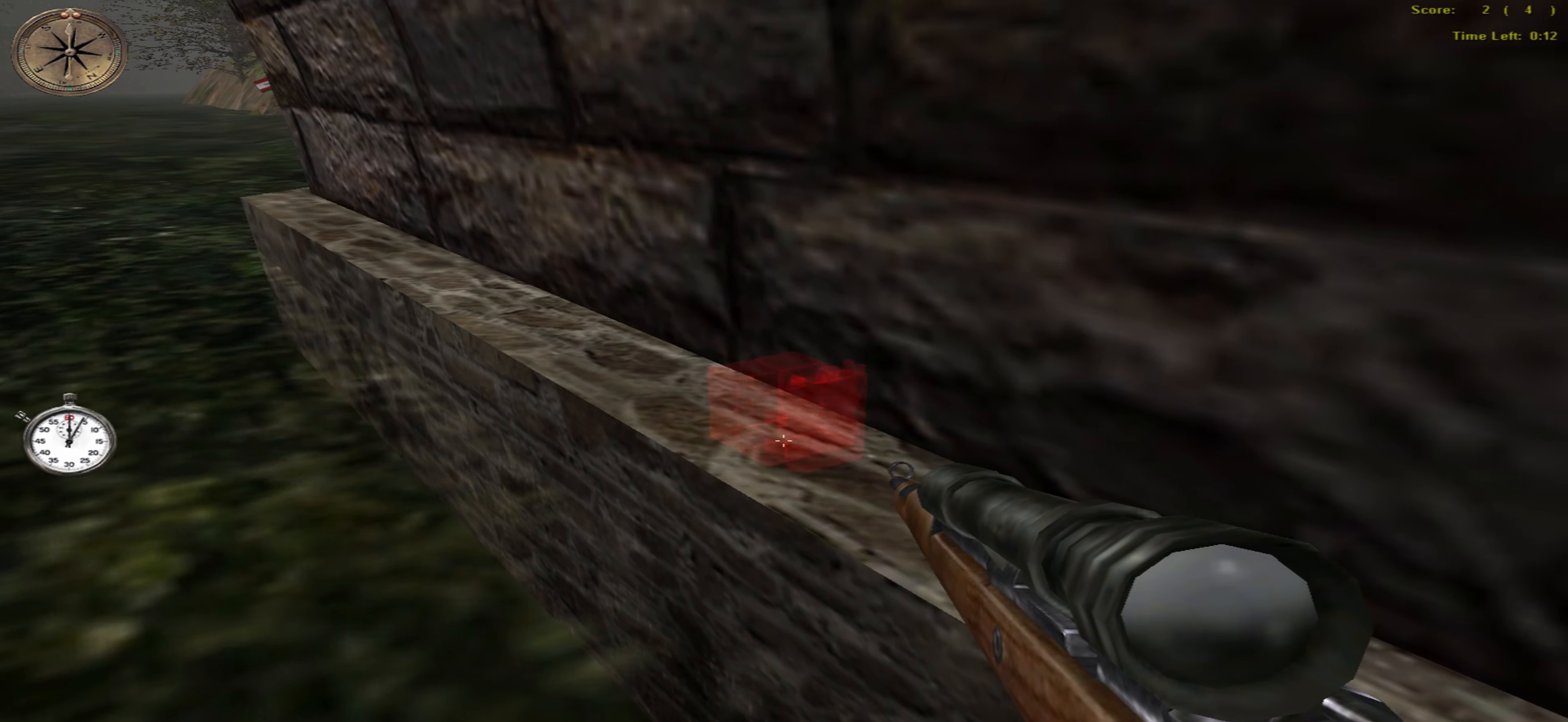
{"keys": ["shift_r"], "mouse": [], "events": [[67, "down", "up"], [350, "return", "down"], [433, "return", "up"]]}
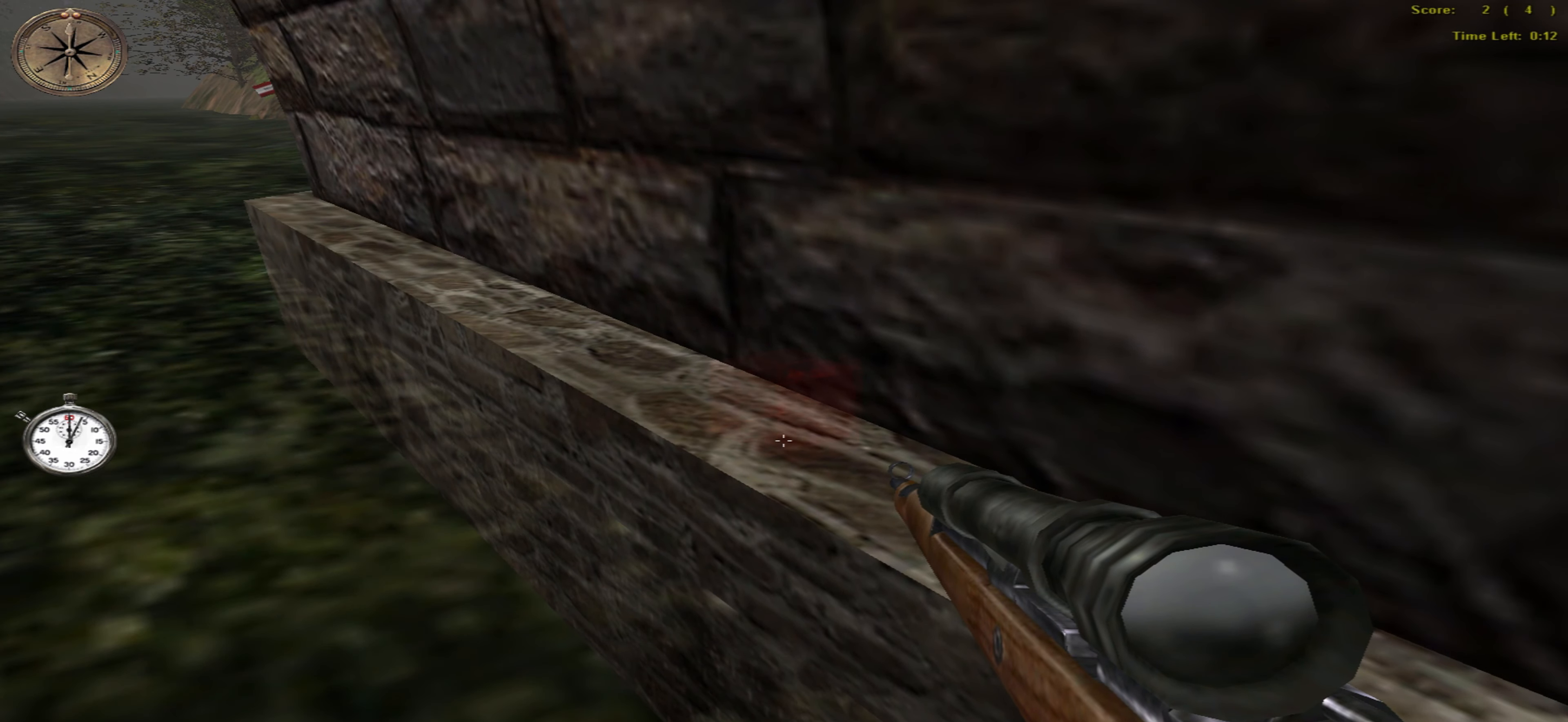
{"keys": ["shift_r"], "mouse": [], "events": []}
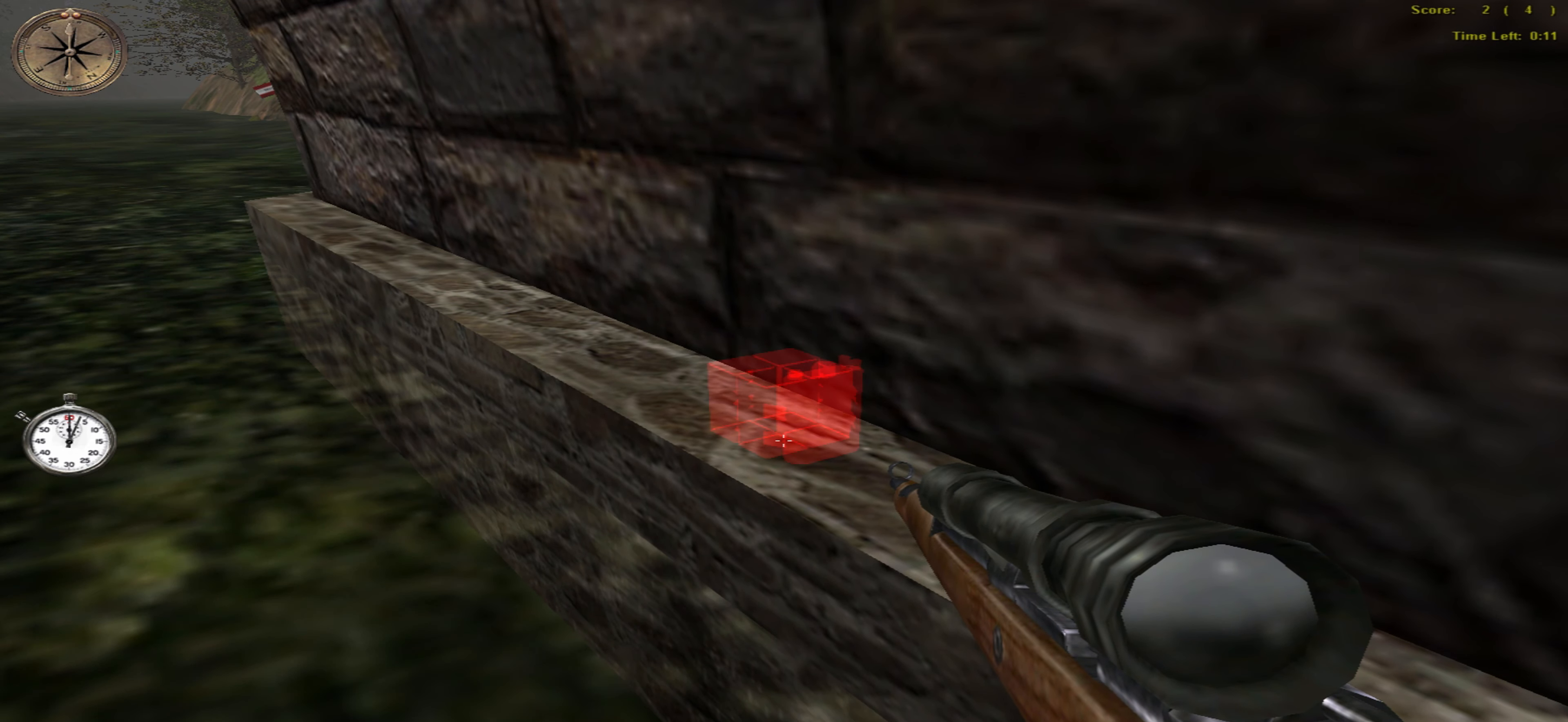
{"keys": ["shift_r"], "mouse": [], "events": []}
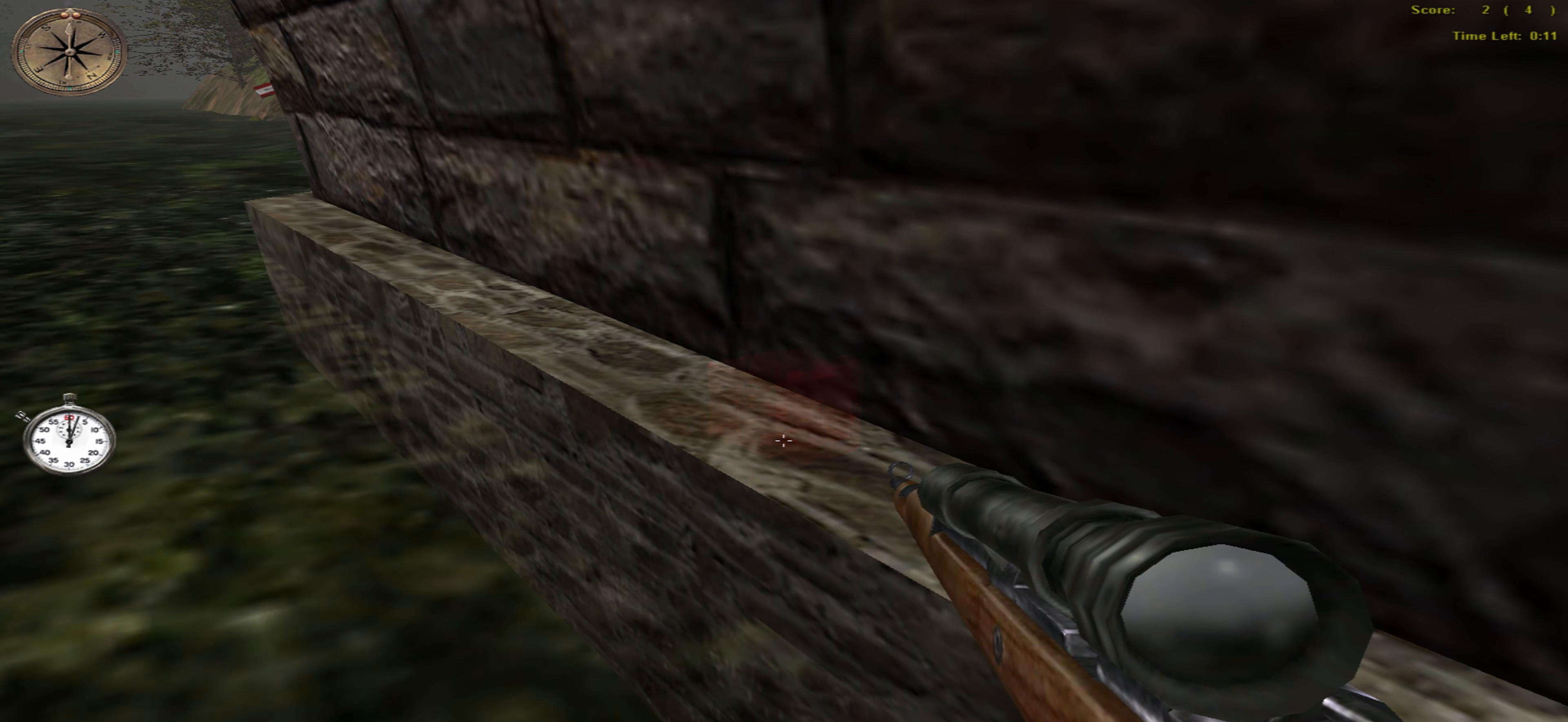
{"keys": ["shift_r"], "mouse": [], "events": []}
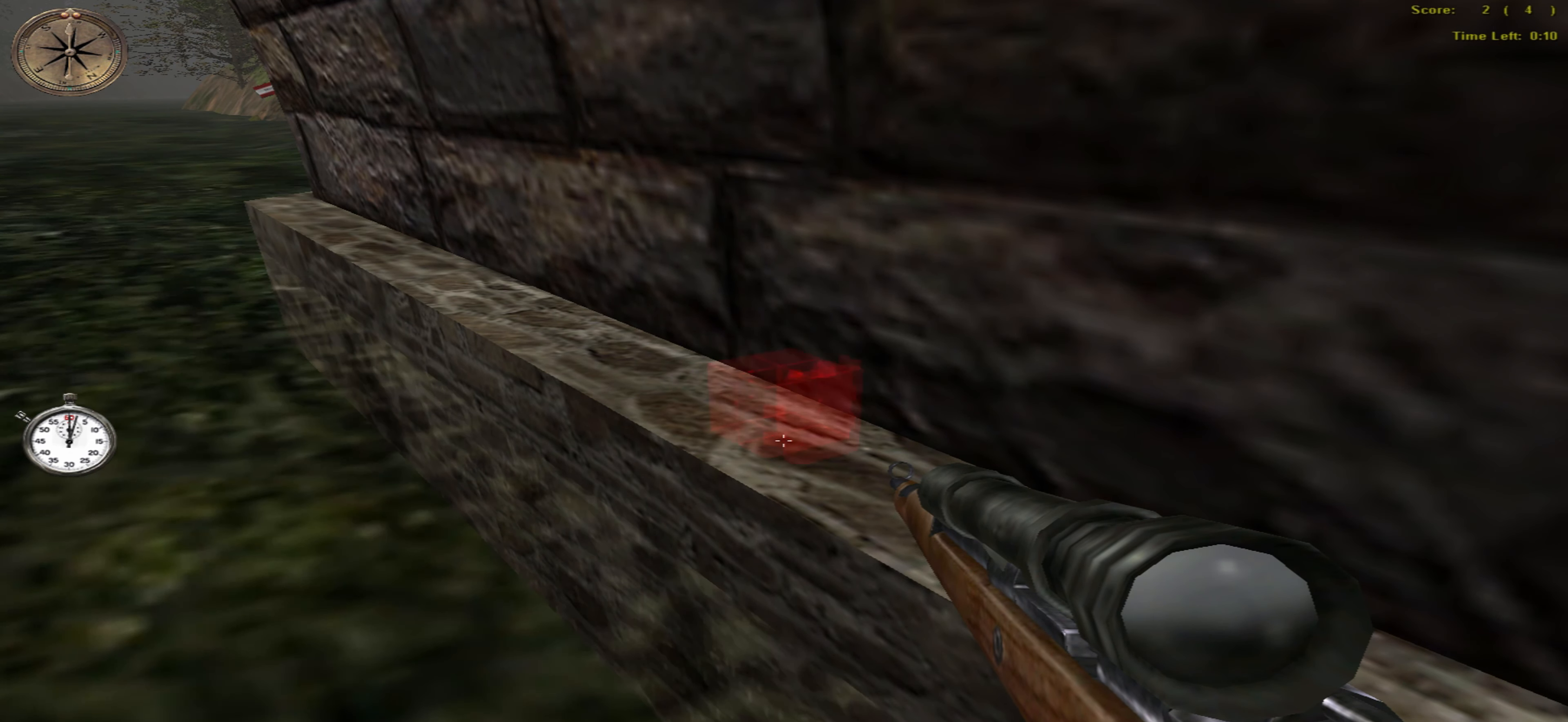
{"keys": ["shift_r"], "mouse": [], "events": []}
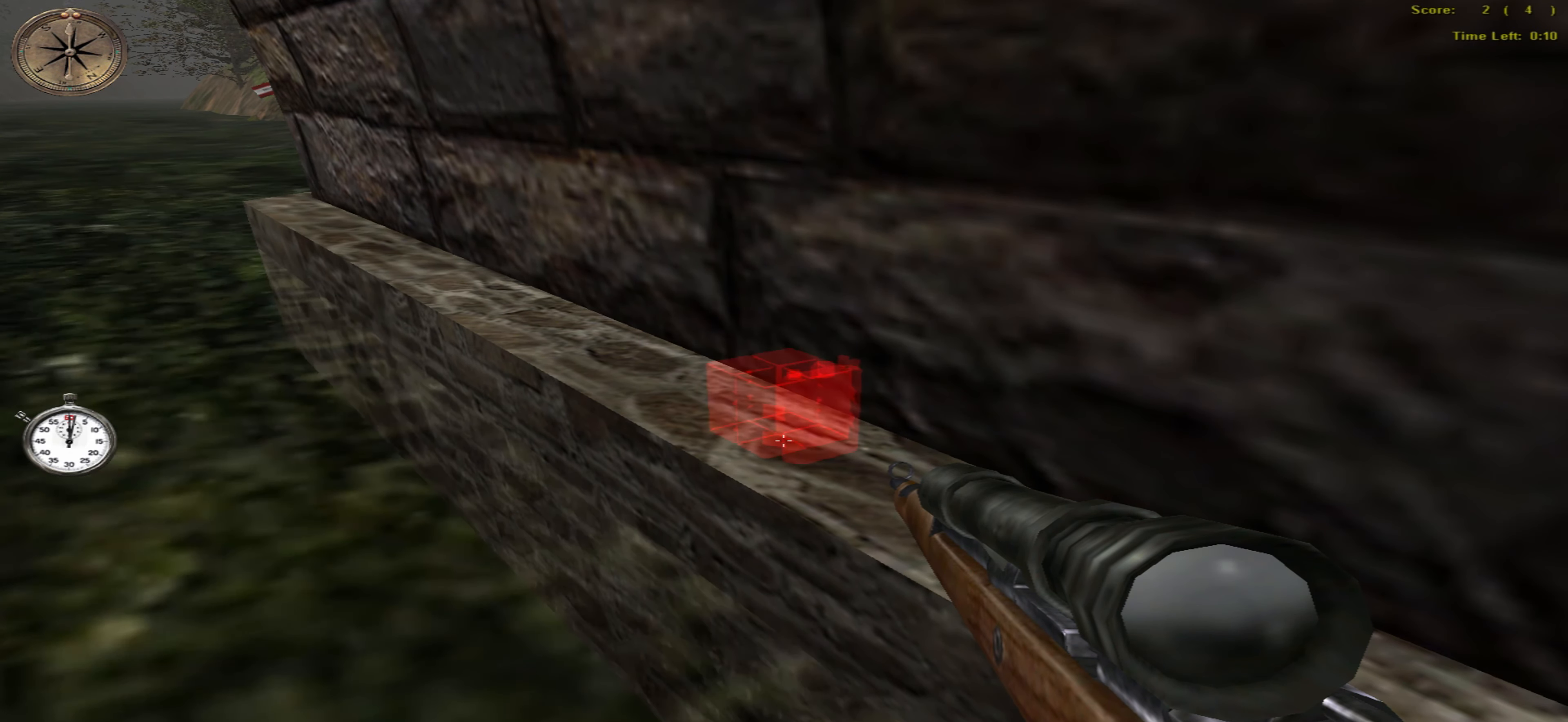
{"keys": ["shift_r"], "mouse": [], "events": []}
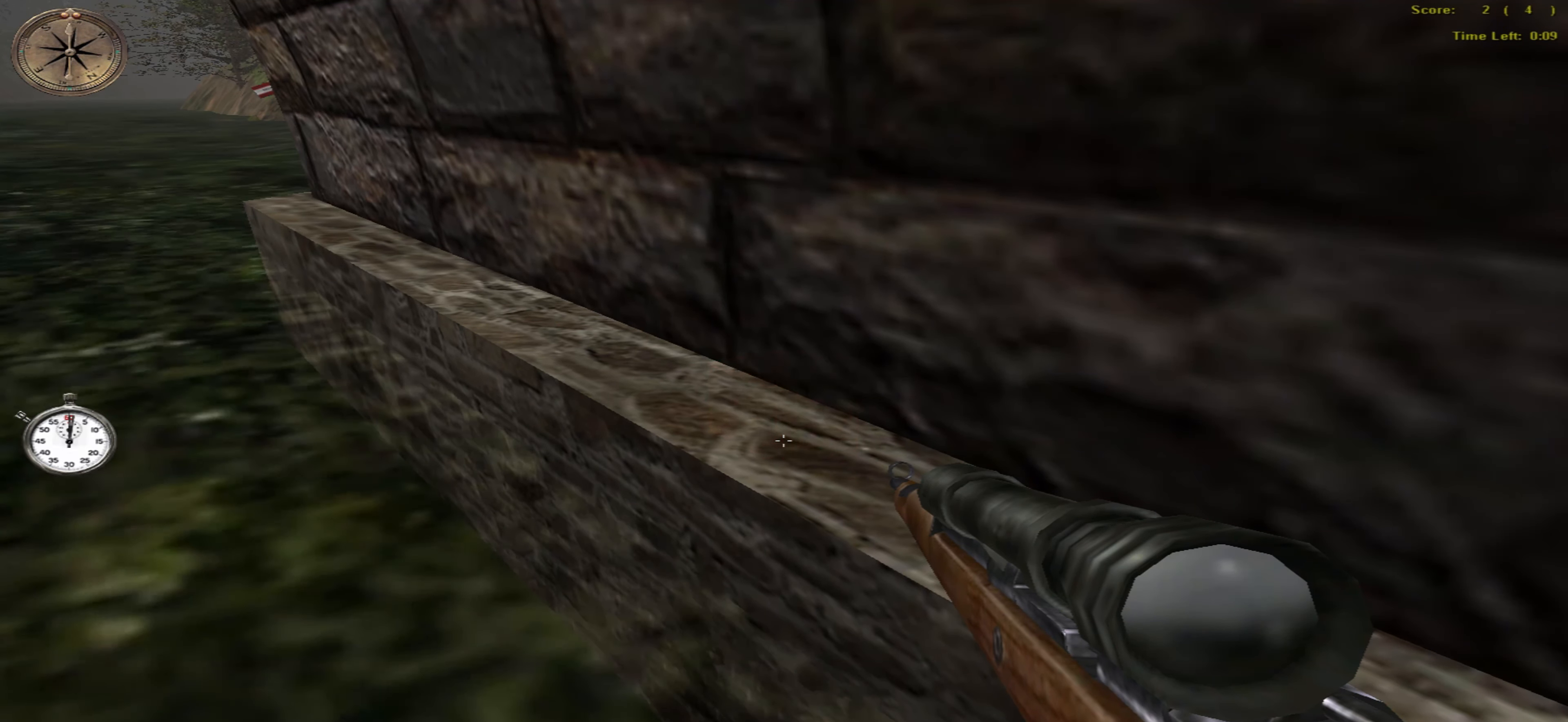
{"keys": ["shift_r"], "mouse": [], "events": []}
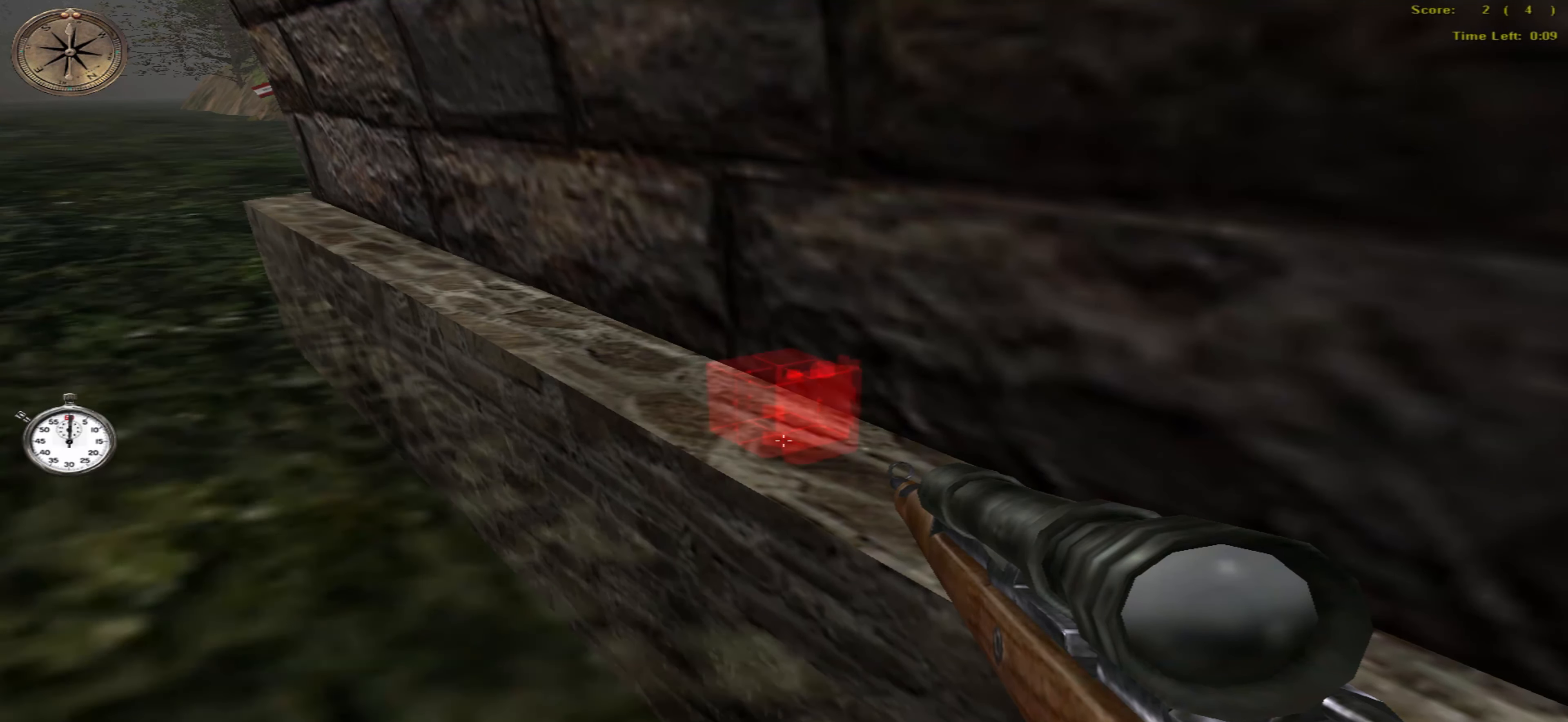
{"keys": ["shift_r"], "mouse": [], "events": []}
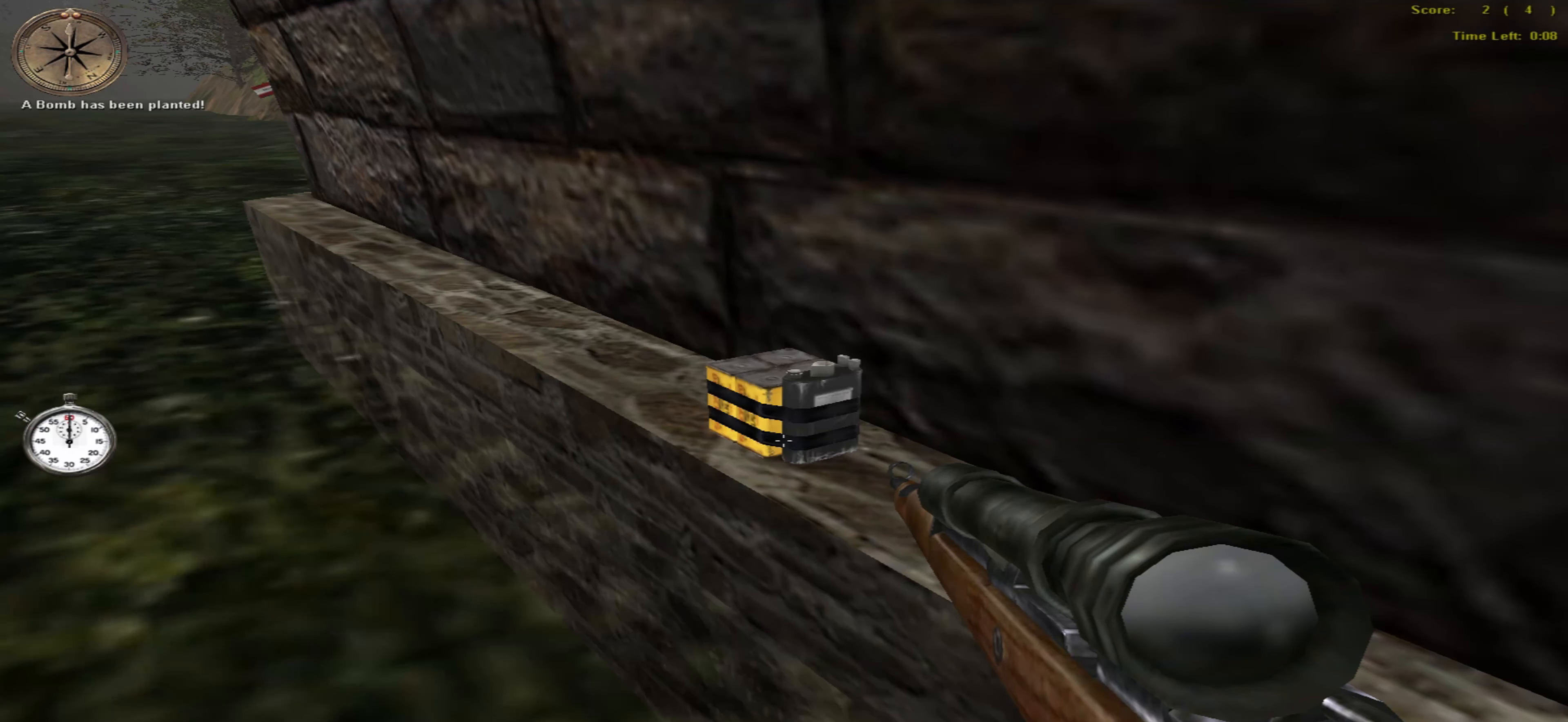
{"keys": ["right", "up"], "mouse": [], "events": [[83, "shift_r", "up"], [150, "return", "down"], [150, "right", "down"], [250, "up", "down"], [283, "return", "up"]]}
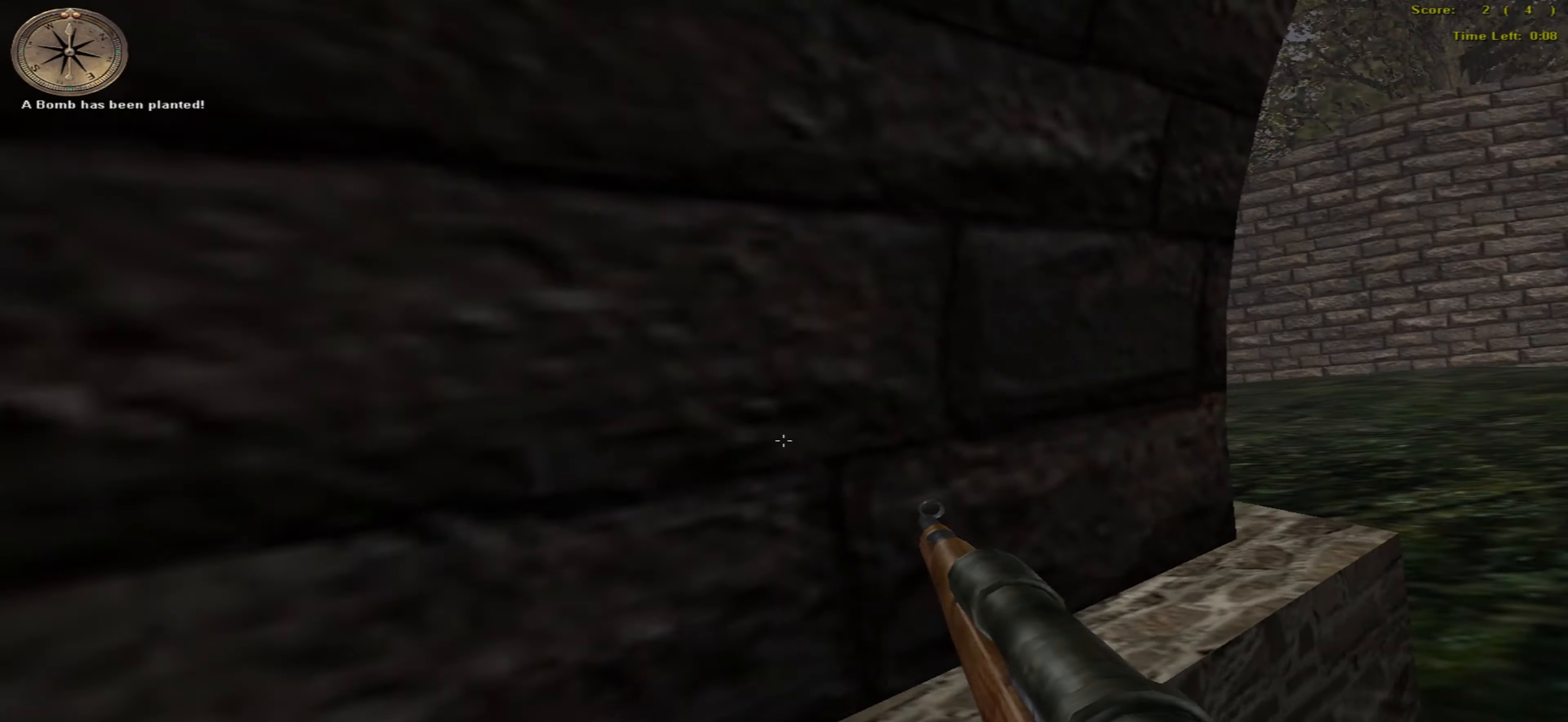
{"keys": ["right", "up"], "mouse": [], "events": [[250, "mouse_right", "down"], [350, "mouse_right", "up"]]}
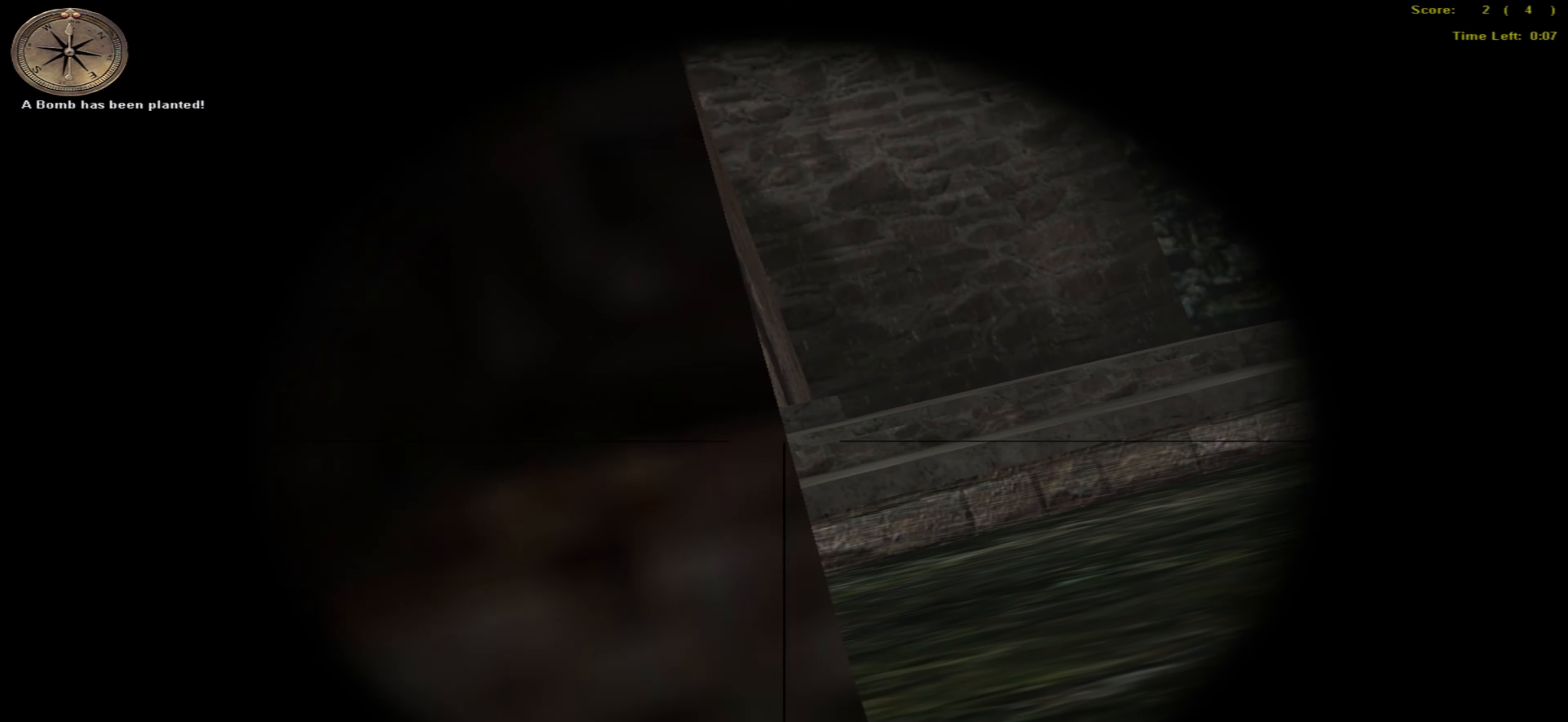
{"keys": [], "mouse": [], "events": [[34, "right", "up"], [50, "up", "up"], [167, "left", "down"], [250, "left", "up"]]}
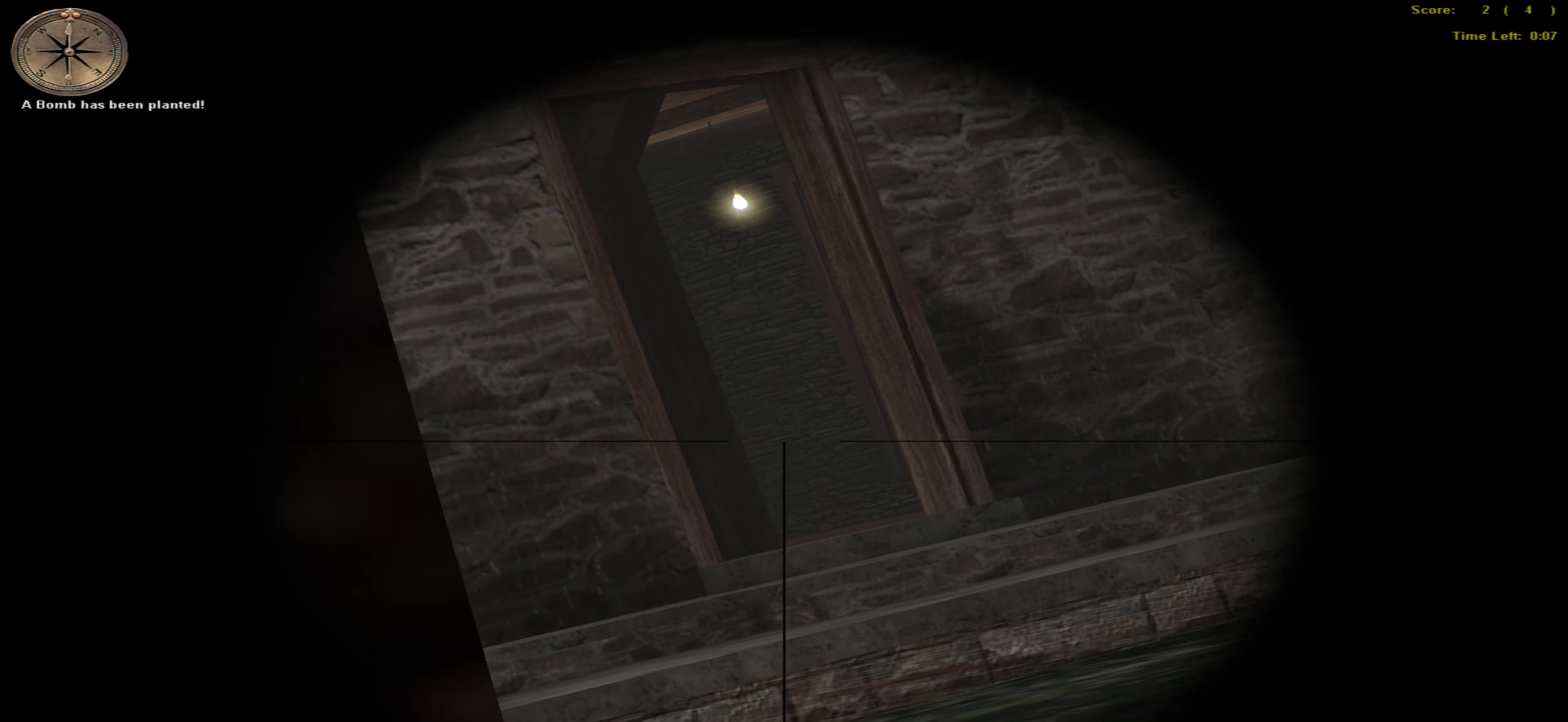
{"keys": [], "mouse": [], "events": []}
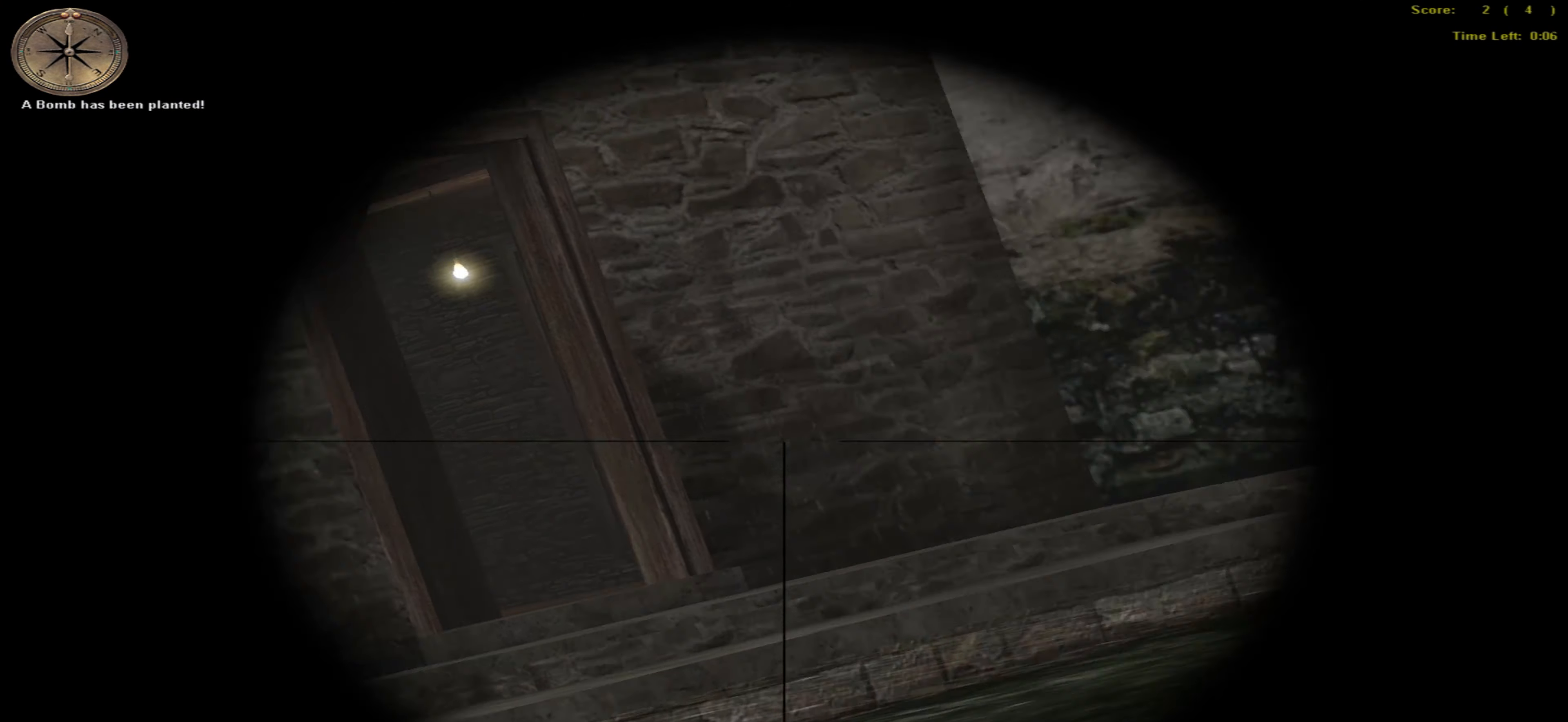
{"keys": [], "mouse": [], "events": []}
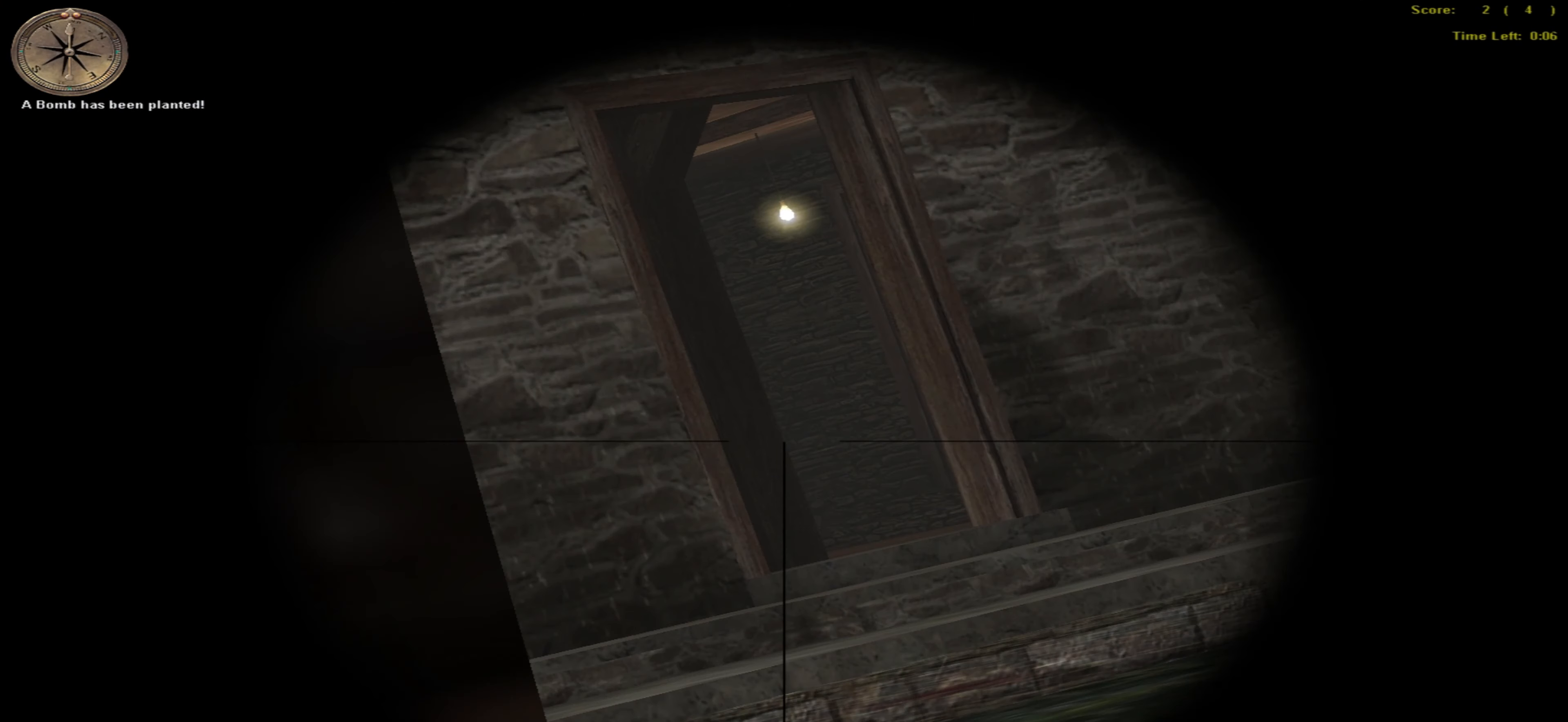
{"keys": ["right", "up"], "mouse": [], "events": [[117, "right", "down"], [284, "up", "down"]]}
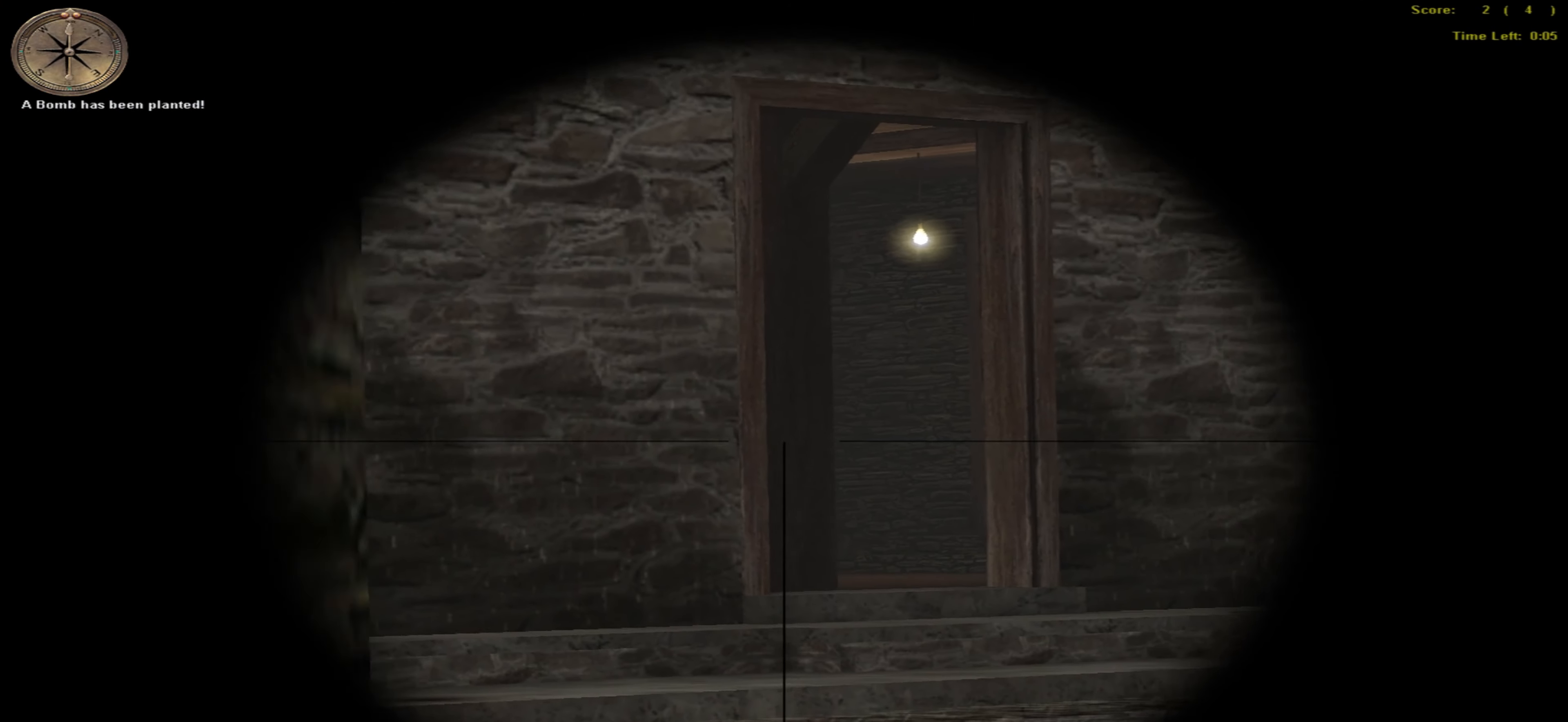
{"keys": ["up"], "mouse": [], "events": [[150, "mouse_right", "down"], [234, "mouse_right", "up"], [350, "right", "up"]]}
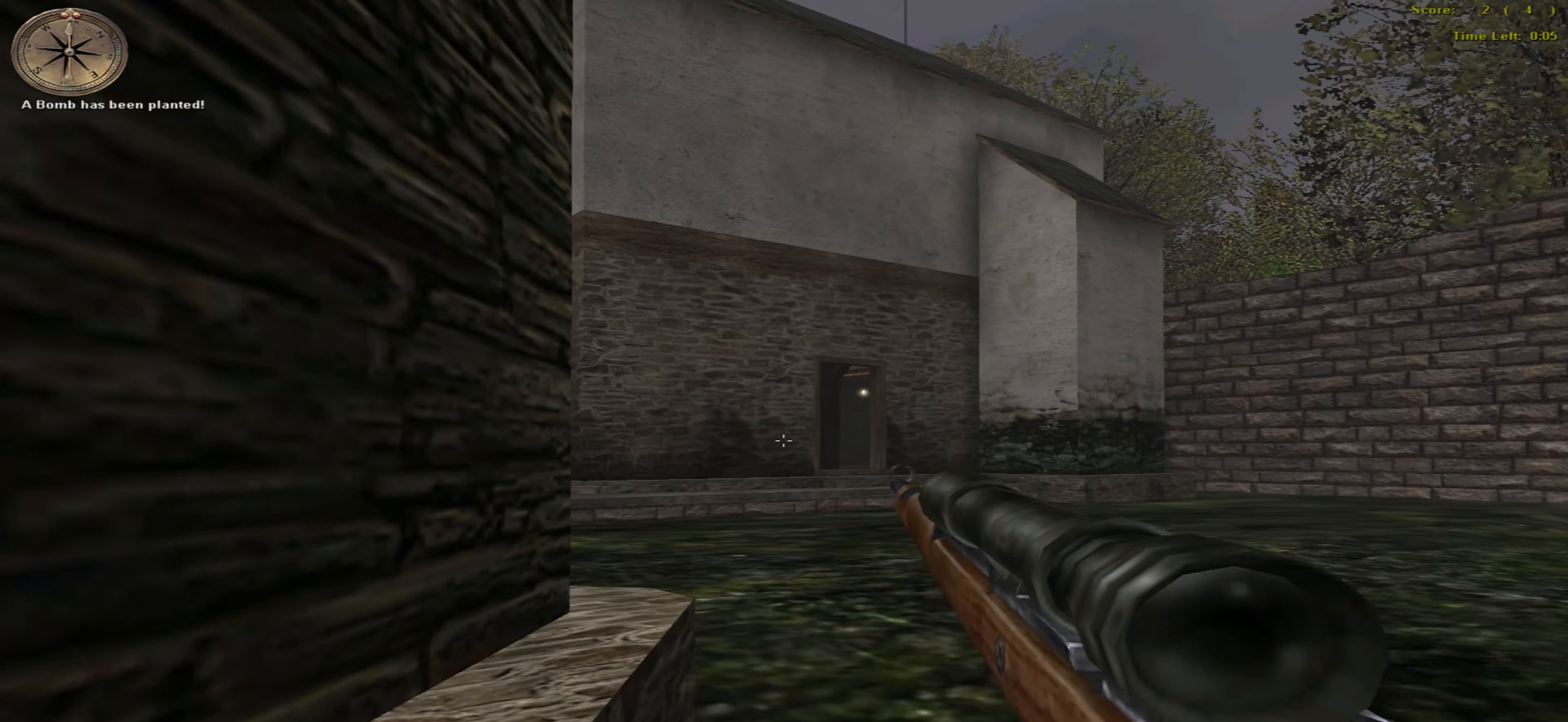
{"keys": ["up"], "mouse": [], "events": []}
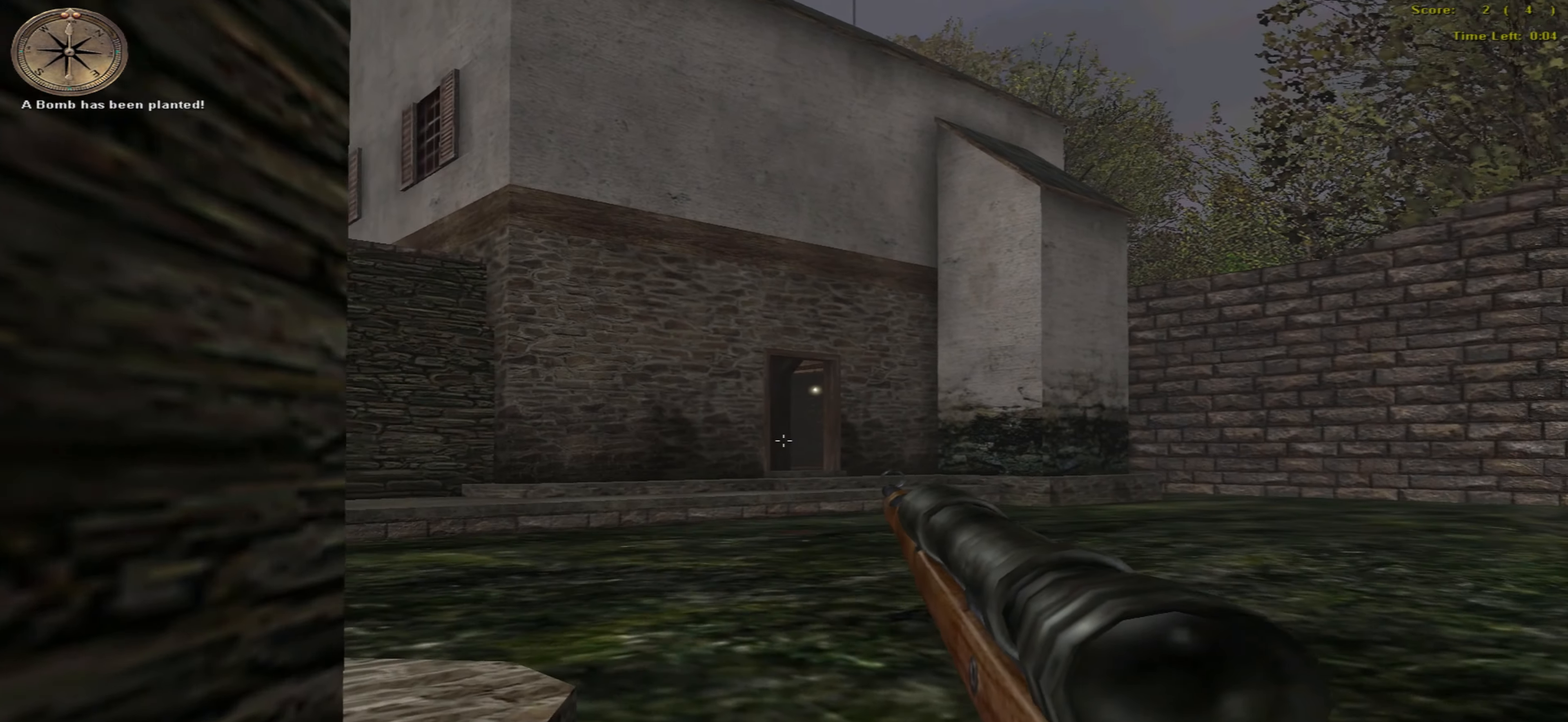
{"keys": ["right", "up"], "mouse": [], "events": [[134, "right", "down"]]}
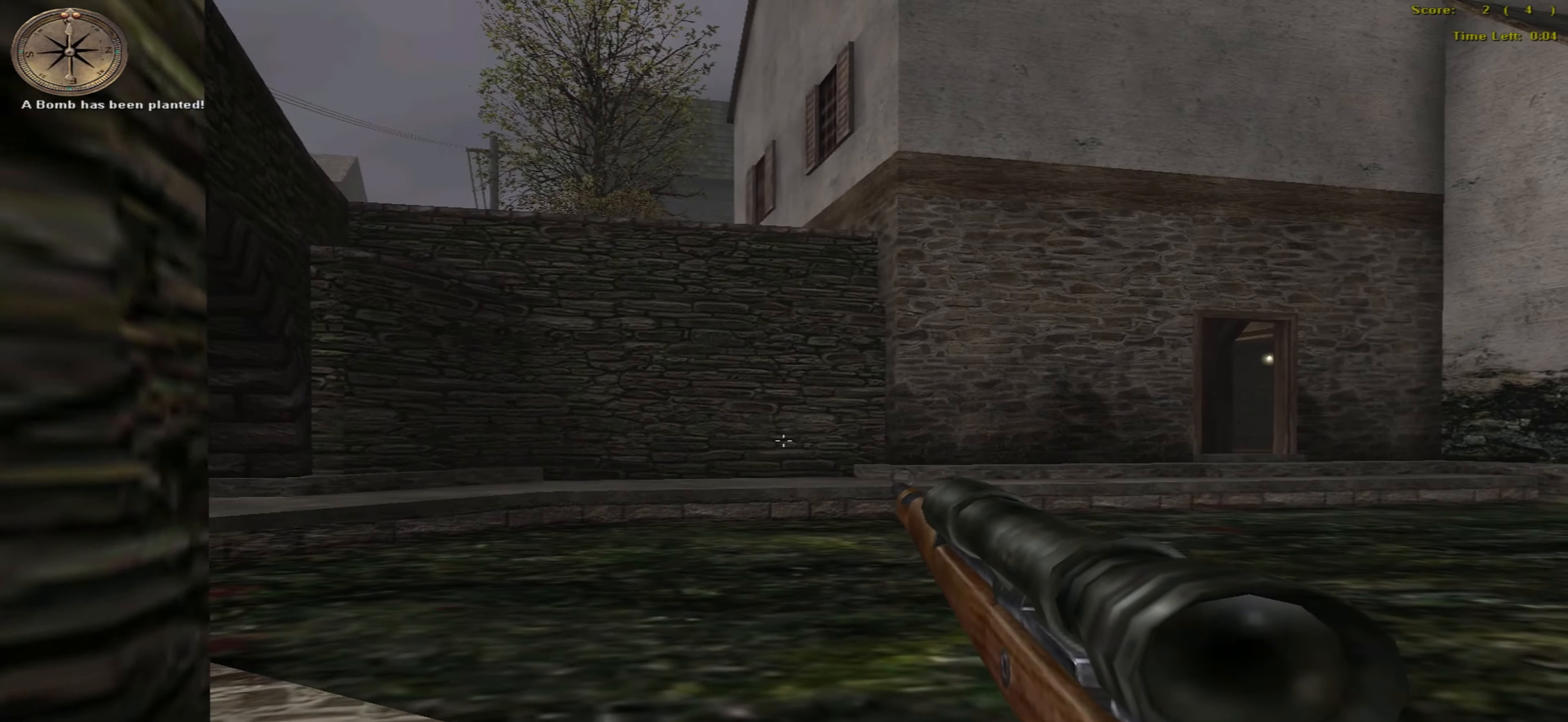
{"keys": ["right", "up"], "mouse": [], "events": []}